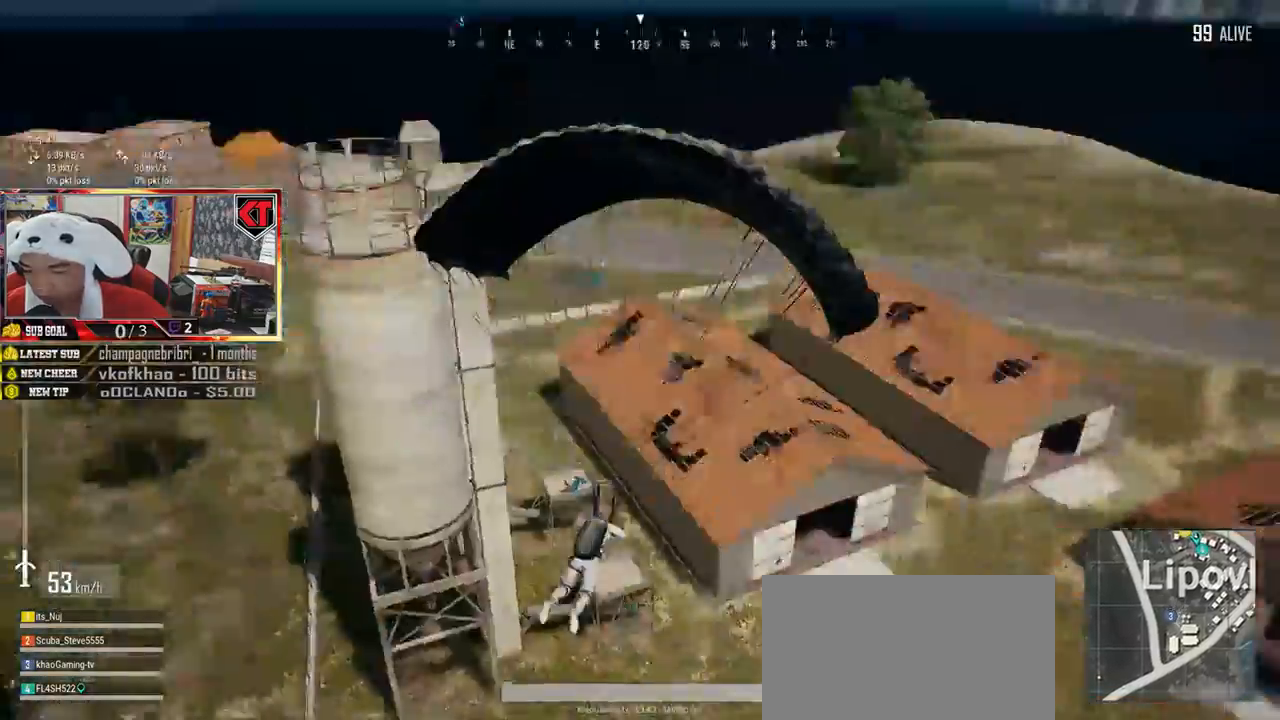
Gameplay with keyboard and mouse; each line is a JSON object with the keys and mouse buttons held at the frame after it. "events" lists presses ("down") and releases ("up") of "a", "c", "ctrl", "d", "e", "f", "q", "r", "s", "shift", "space", "tab", "v", "w", "x", "z", "mouse_left", "mouse_wheel", "mouse_right", "mouse_mb4" and "mouse_mb5" between this image and that frame as [ms after this image, input, new state], when the widget could be followed in between. "mouse_left", "mouse_wheel", "mouse_right", "mouse_mb4", "mouse_mb5" = the "left", "wheel", "right", "mb4", "mb5" buttons of the "mouse" list. No other keys are recorded. "wheel" means that the mouse wheel is clicked or scrolled. Mouse movement is not recorded.
{"keys": ["w"], "mouse": [], "events": []}
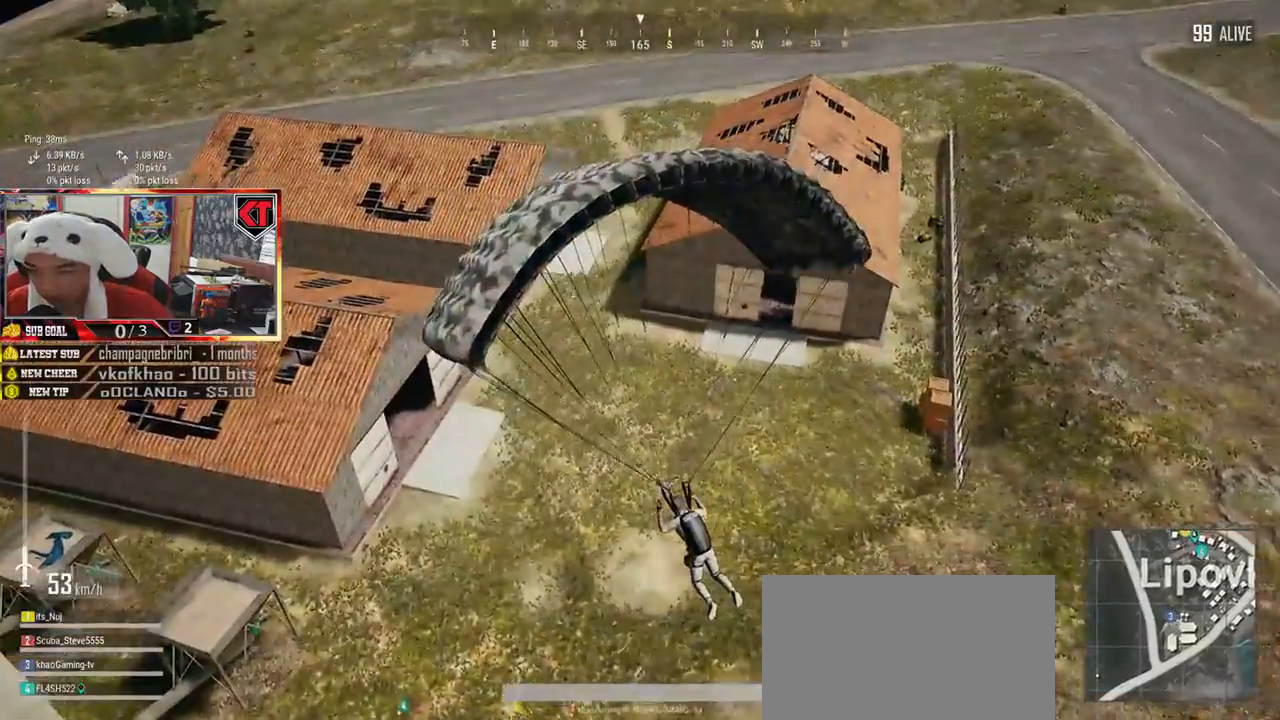
{"keys": ["d", "w"], "mouse": [], "events": [[333, "d", "down"]]}
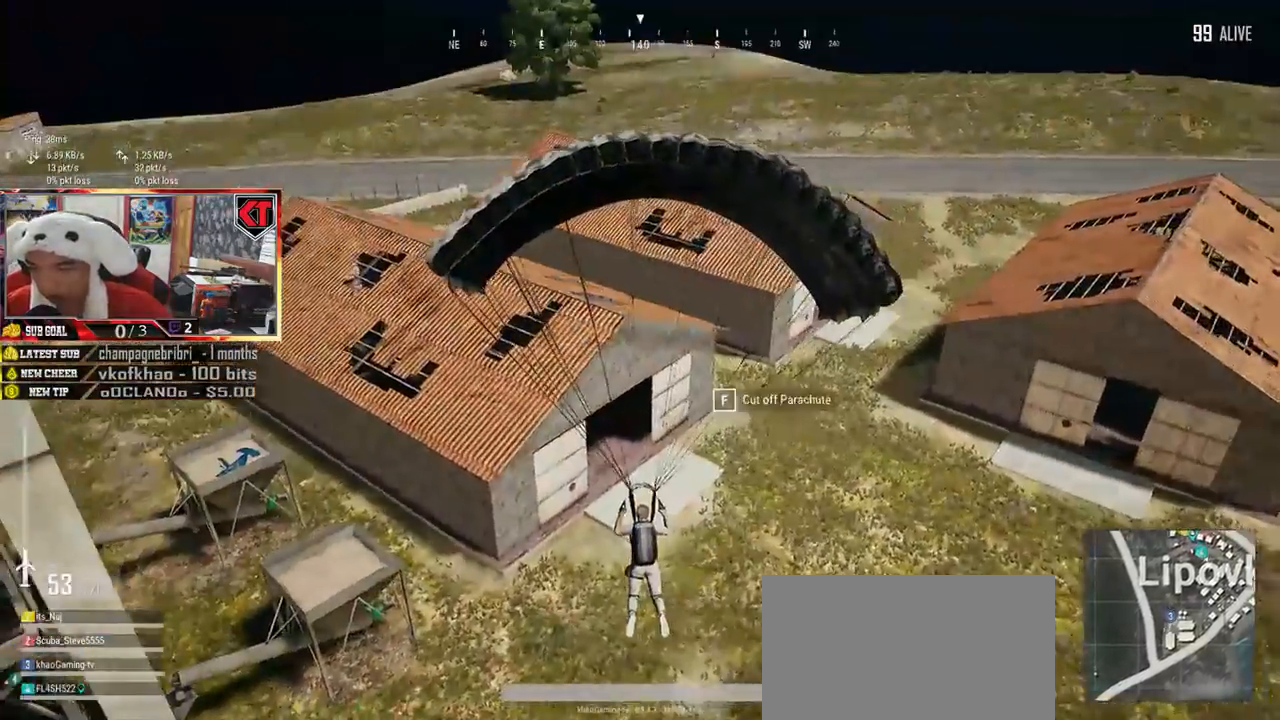
{"keys": ["w"], "mouse": [], "events": [[134, "d", "up"]]}
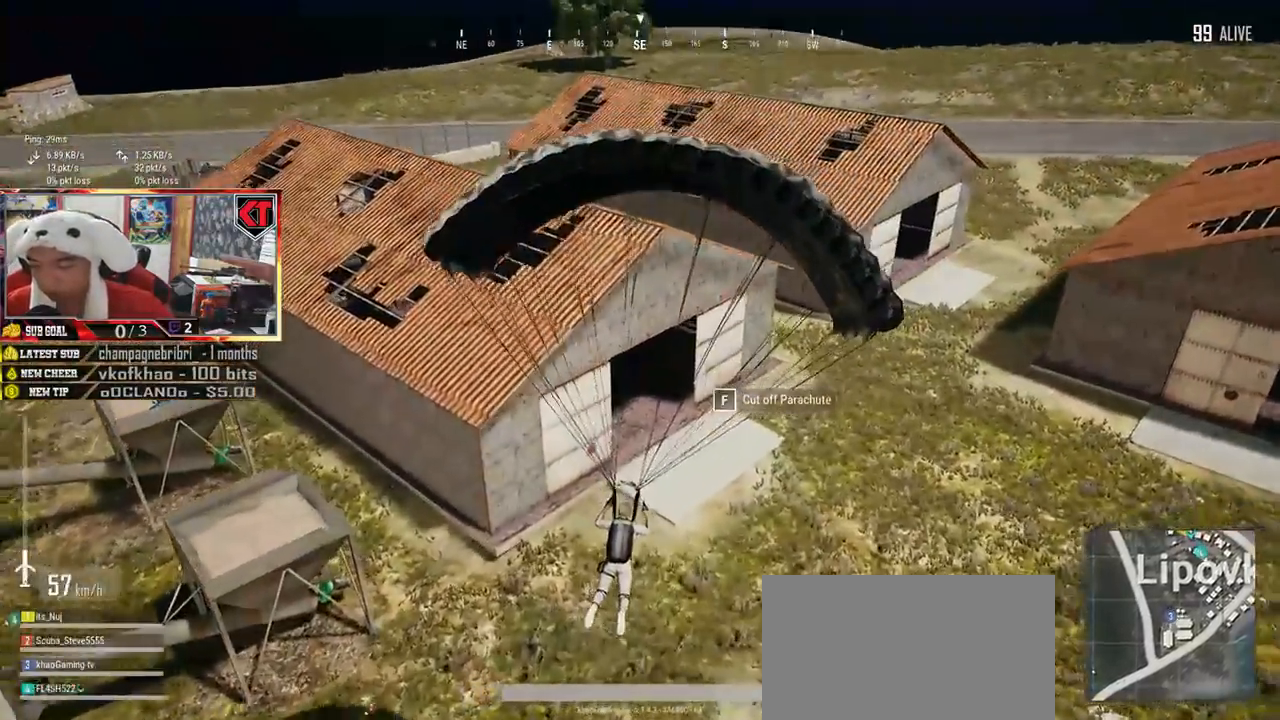
{"keys": ["w"], "mouse": [], "events": []}
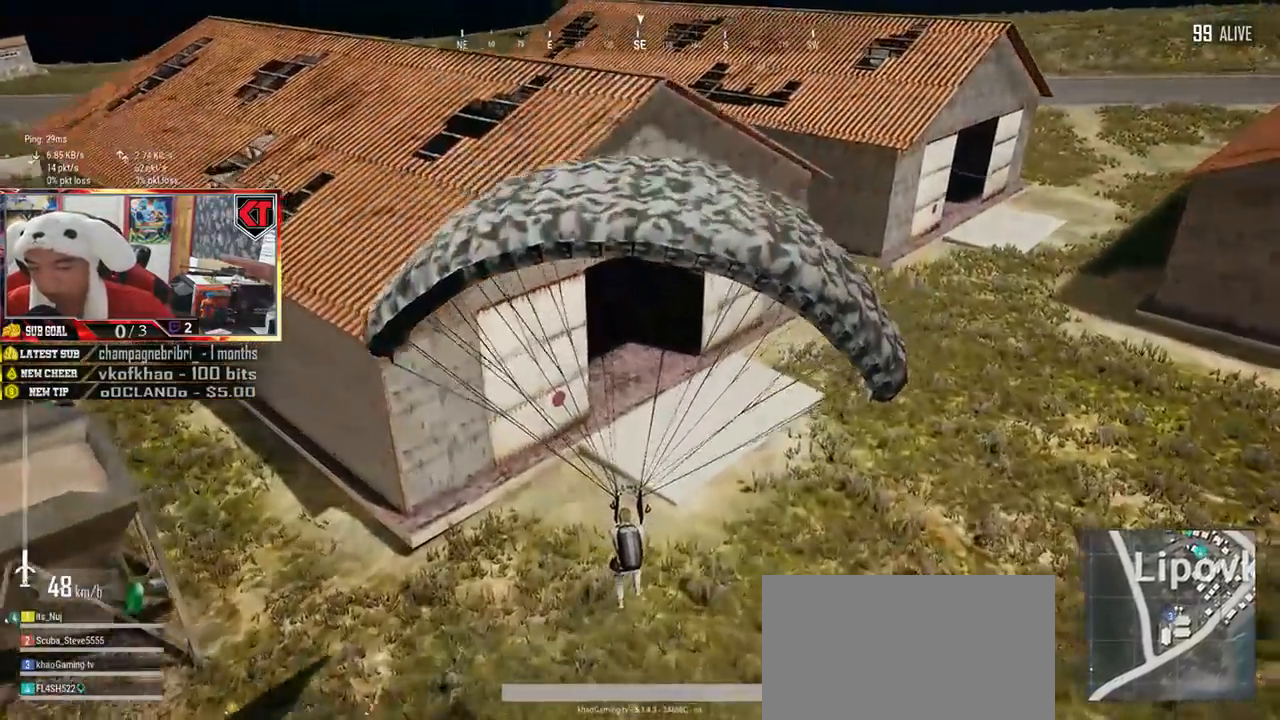
{"keys": ["w"], "mouse": [], "events": []}
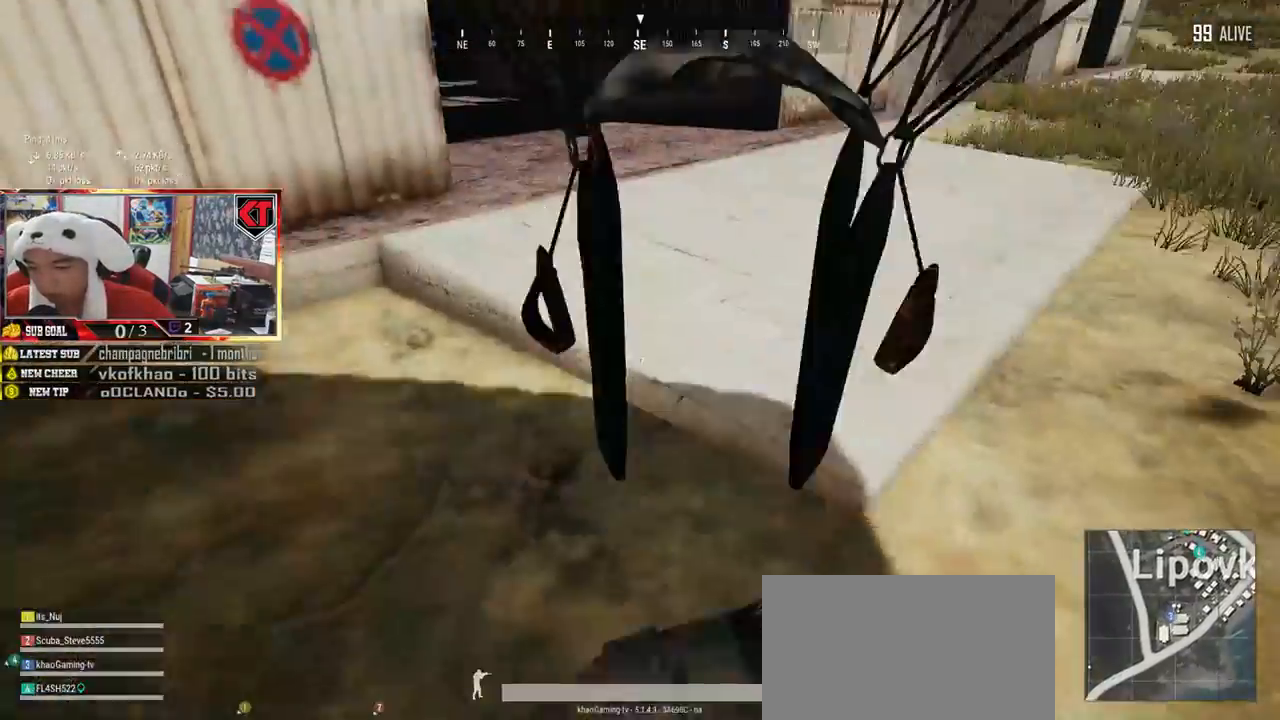
{"keys": ["w"], "mouse": [], "events": []}
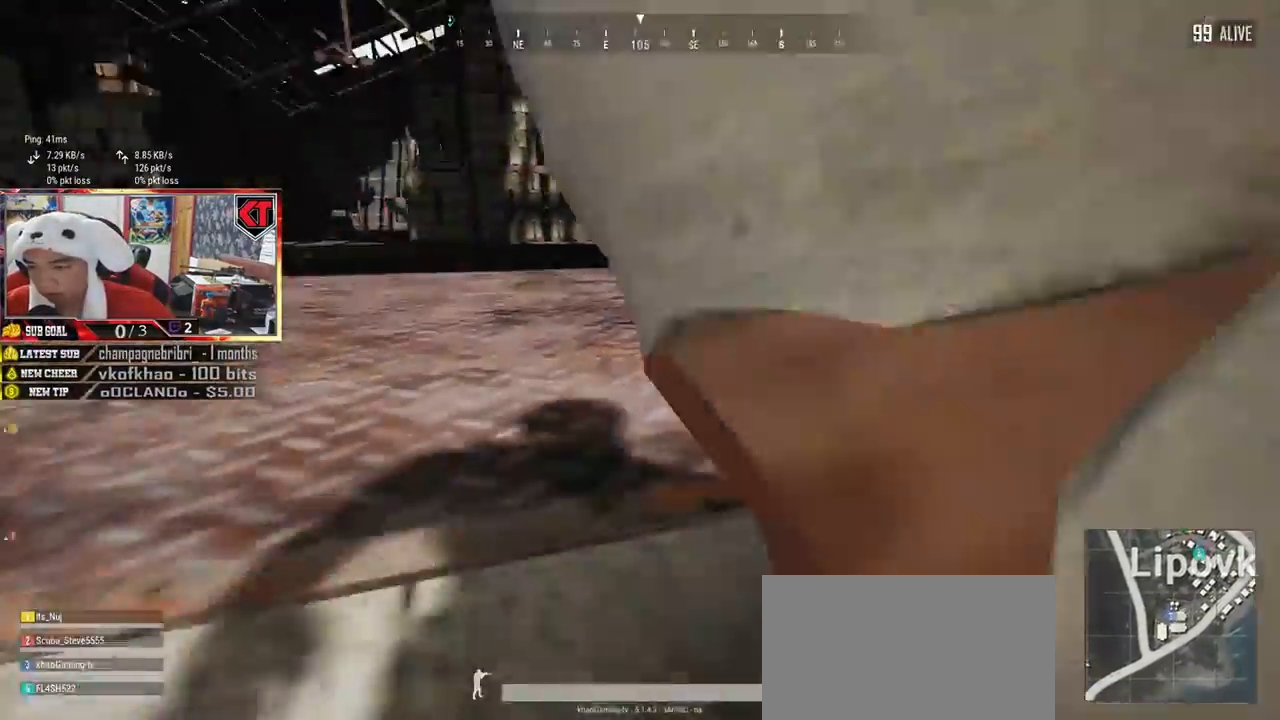
{"keys": ["shift", "w"], "mouse": [], "events": [[84, "shift", "down"]]}
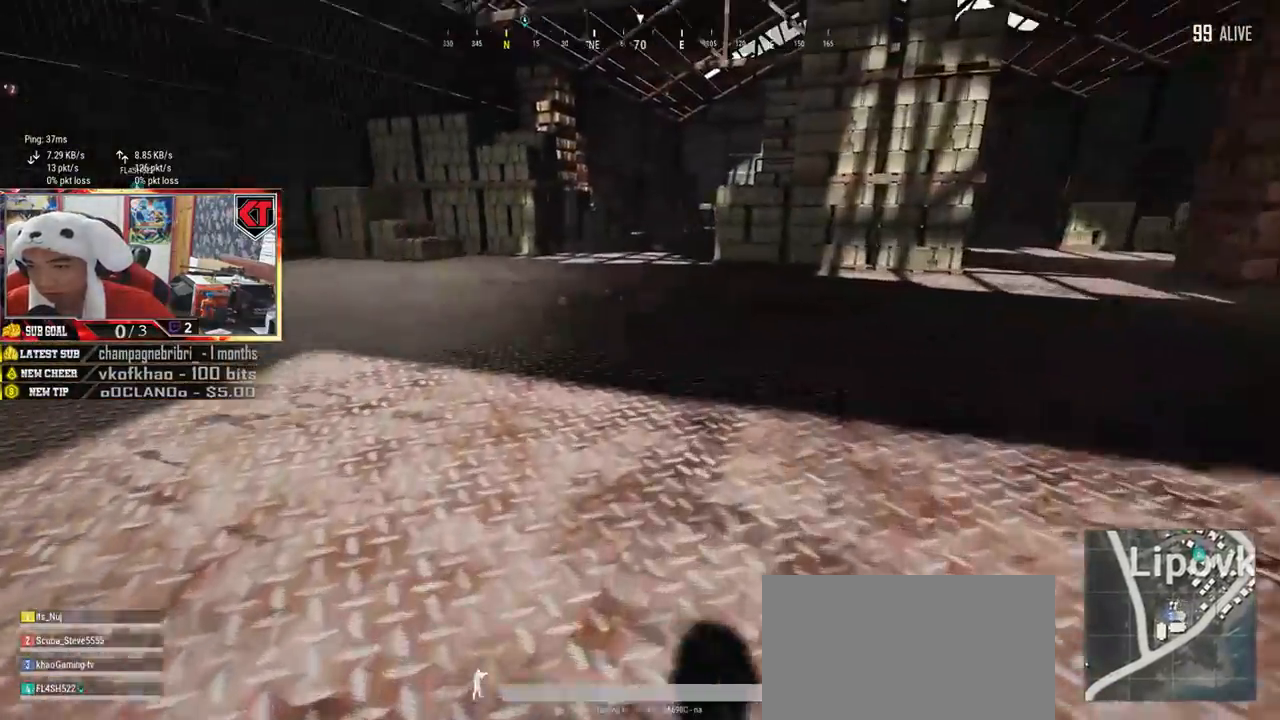
{"keys": ["shift", "w"], "mouse": [], "events": []}
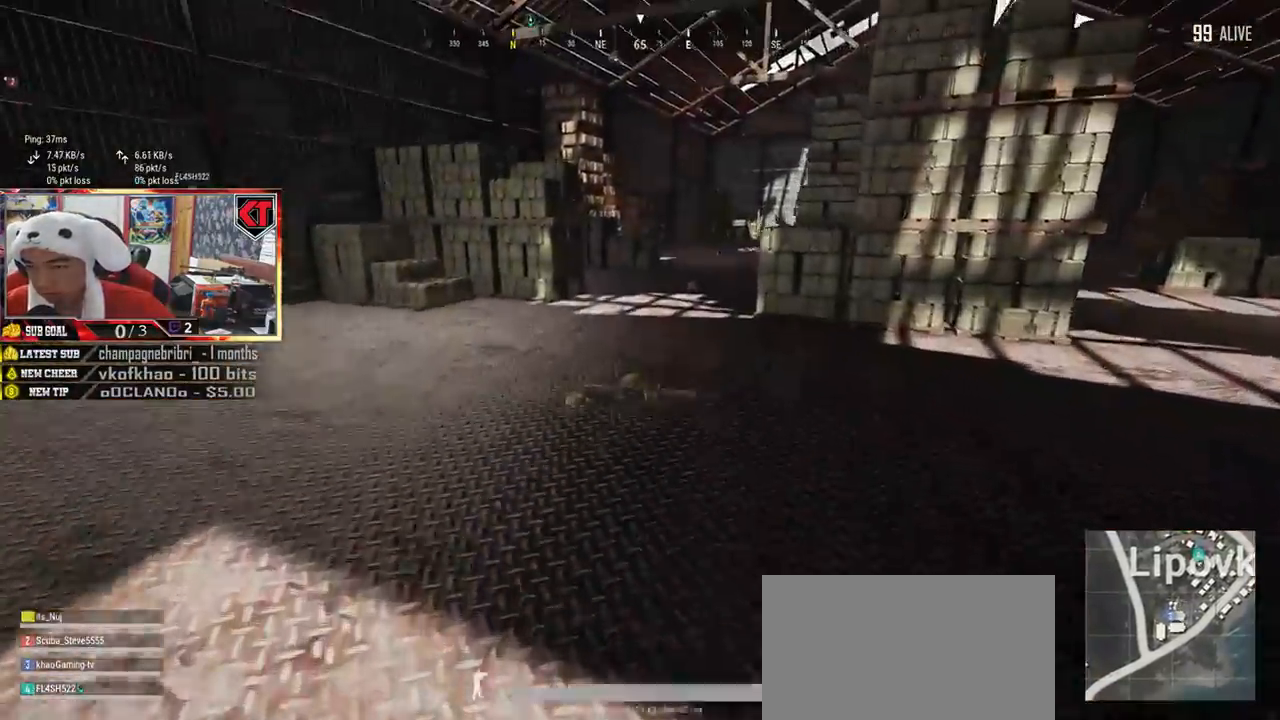
{"keys": ["shift", "w"], "mouse": [], "events": []}
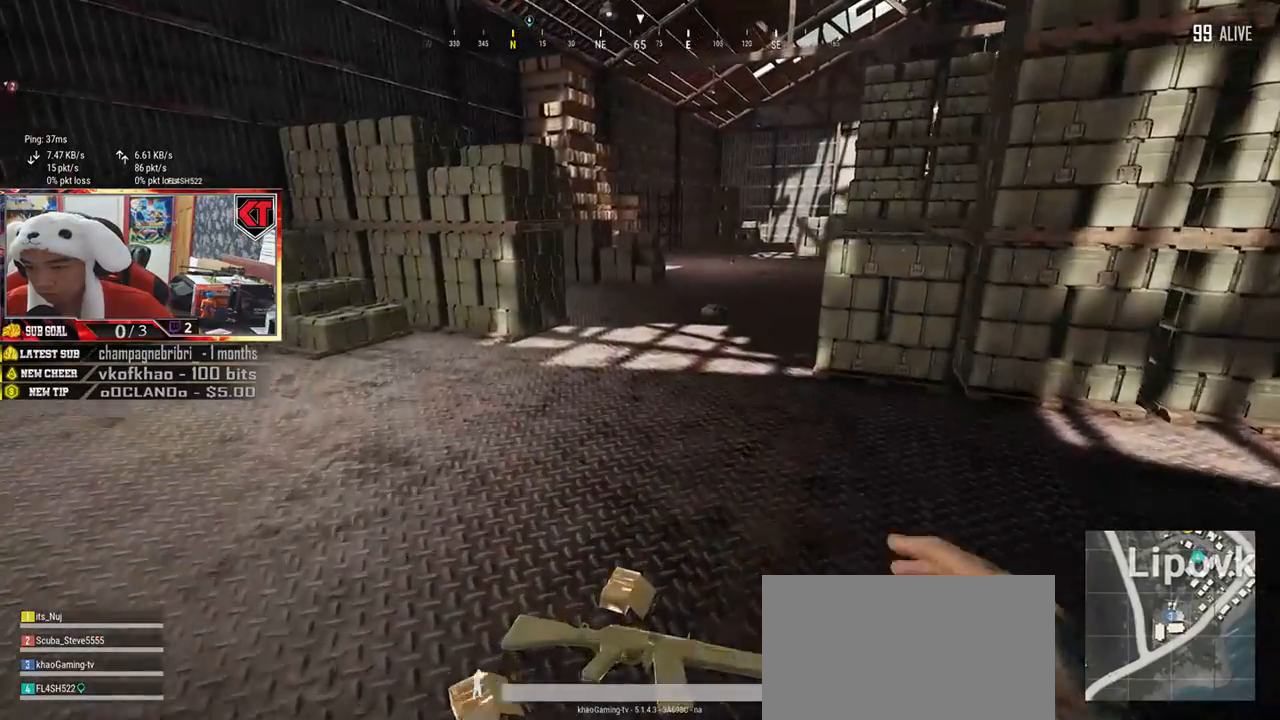
{"keys": ["shift", "w"], "mouse": [], "events": []}
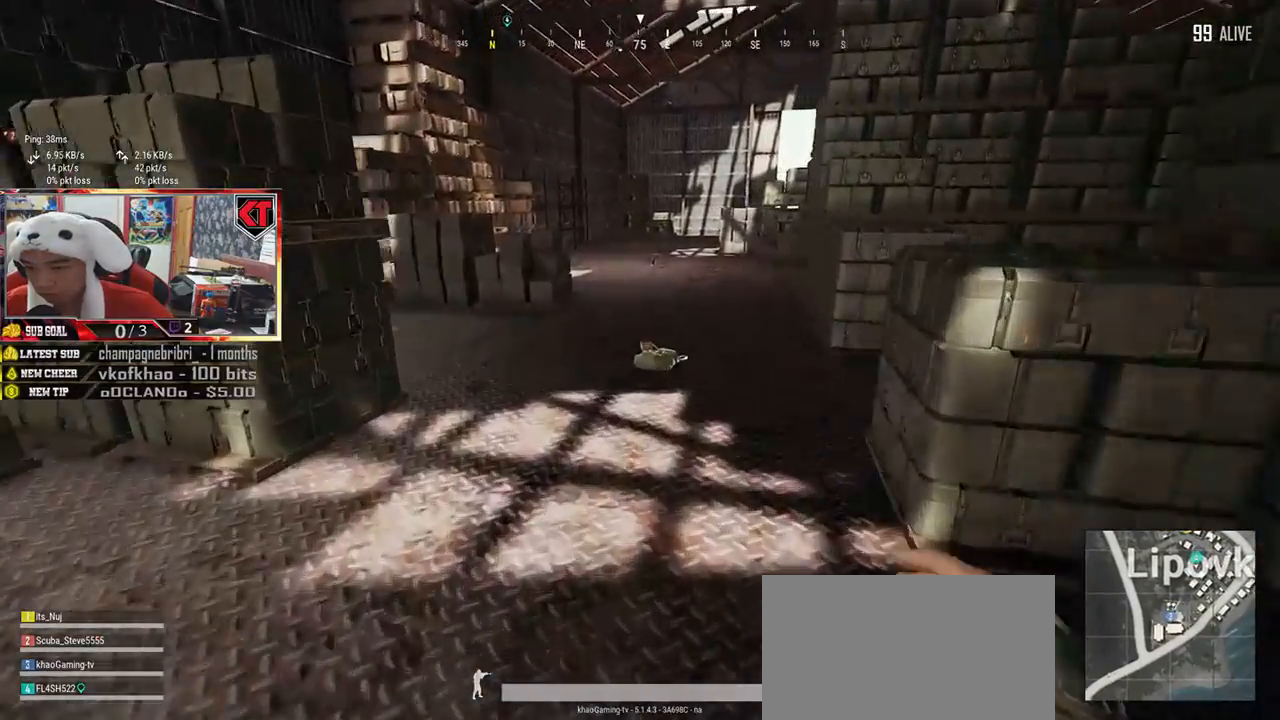
{"keys": ["tab", "w"], "mouse": [], "events": [[317, "shift", "up"], [483, "tab", "down"]]}
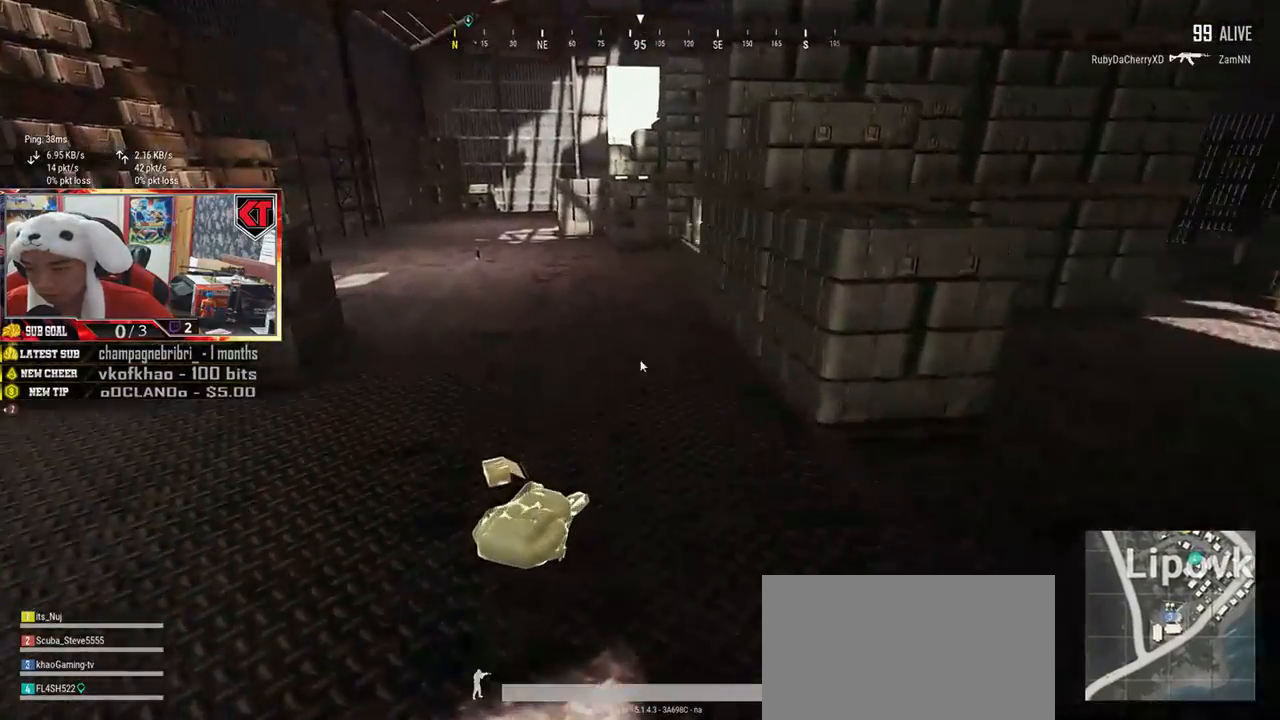
{"keys": ["d"], "mouse": [], "events": [[84, "tab", "up"], [267, "a", "down"], [300, "w", "up"], [467, "a", "up"], [501, "d", "down"]]}
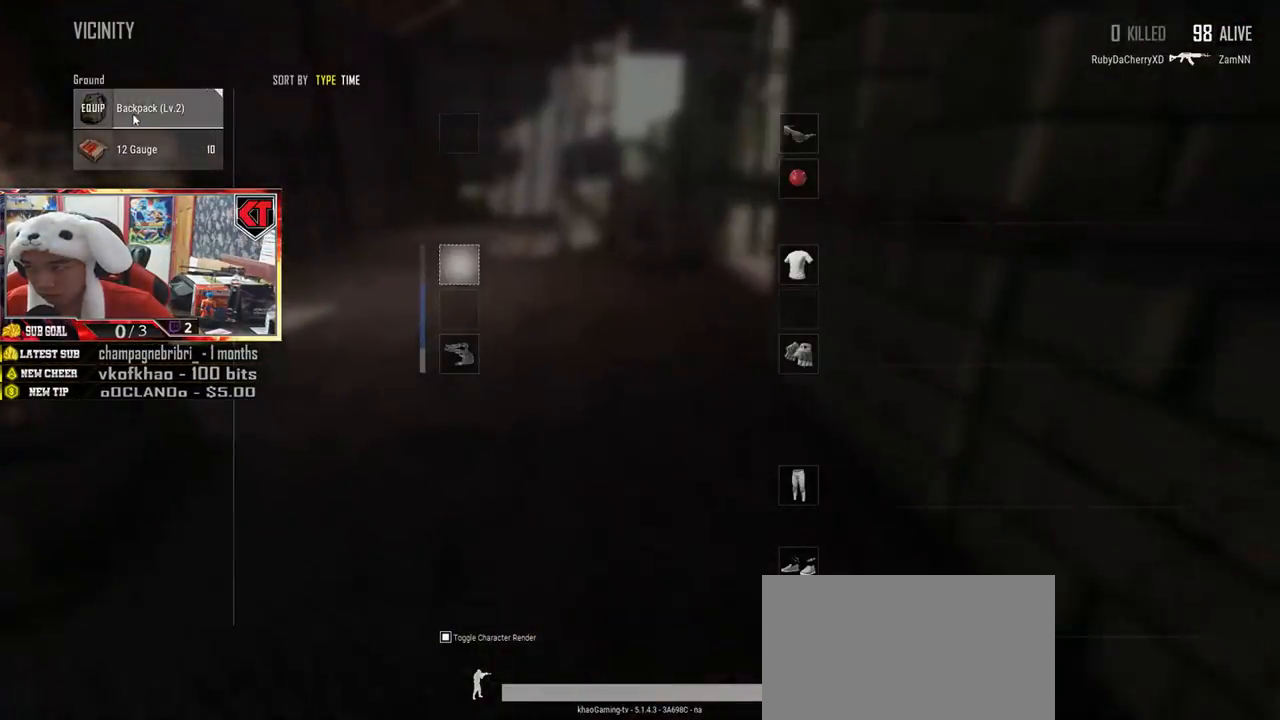
{"keys": ["d", "w"], "mouse": [], "events": [[50, "mouse_left", "down"], [150, "mouse_left", "up"], [283, "tab", "down"], [383, "tab", "up"], [483, "w", "down"]]}
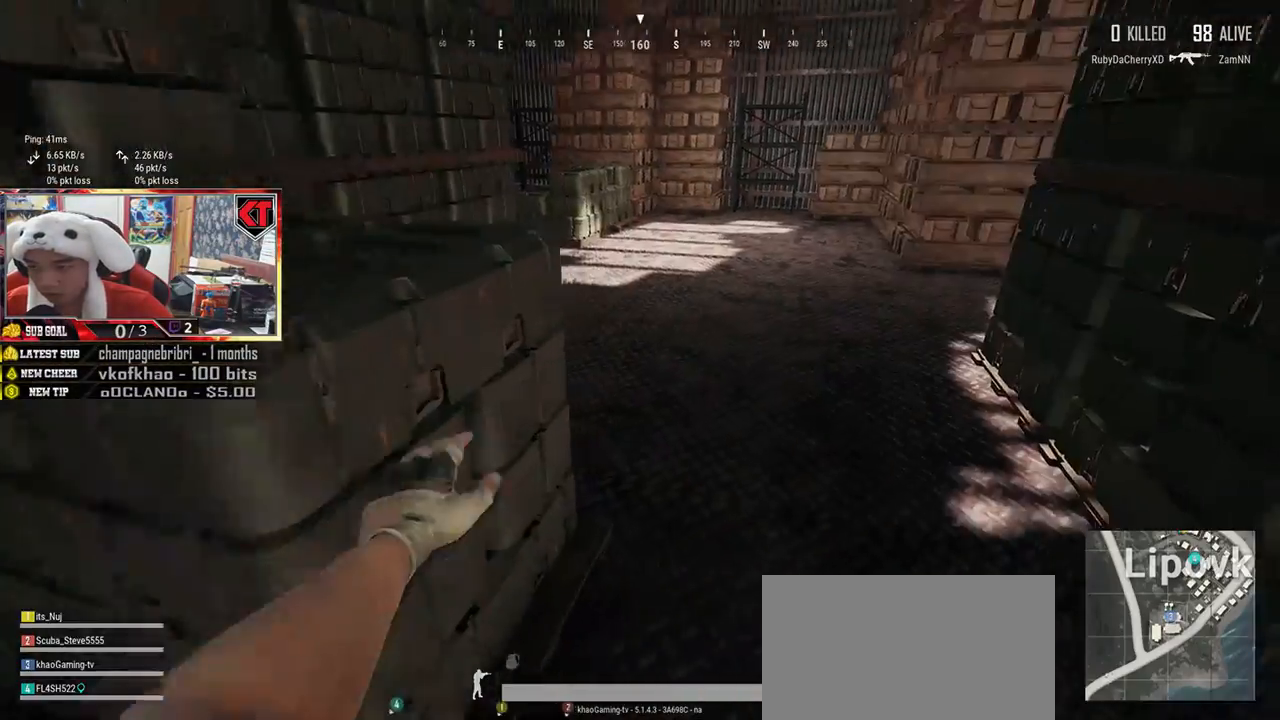
{"keys": ["shift", "w"], "mouse": [], "events": [[134, "d", "up"], [384, "shift", "down"]]}
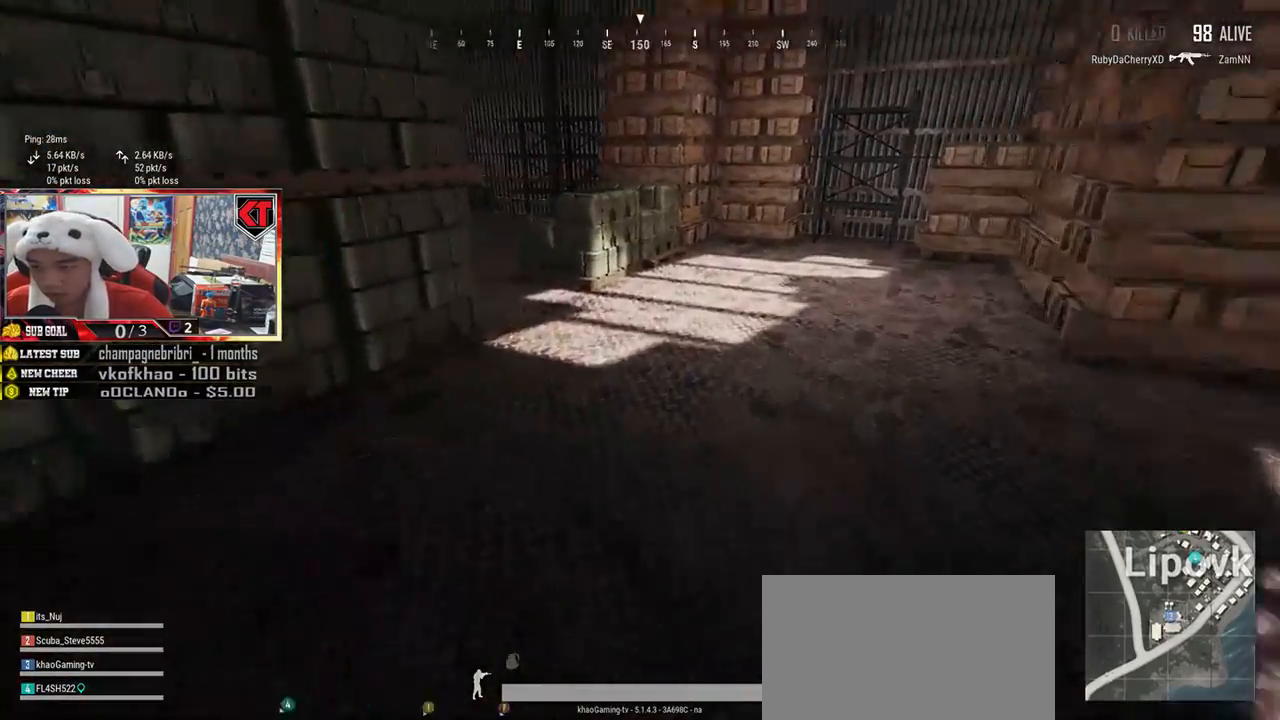
{"keys": ["shift", "w"], "mouse": [], "events": []}
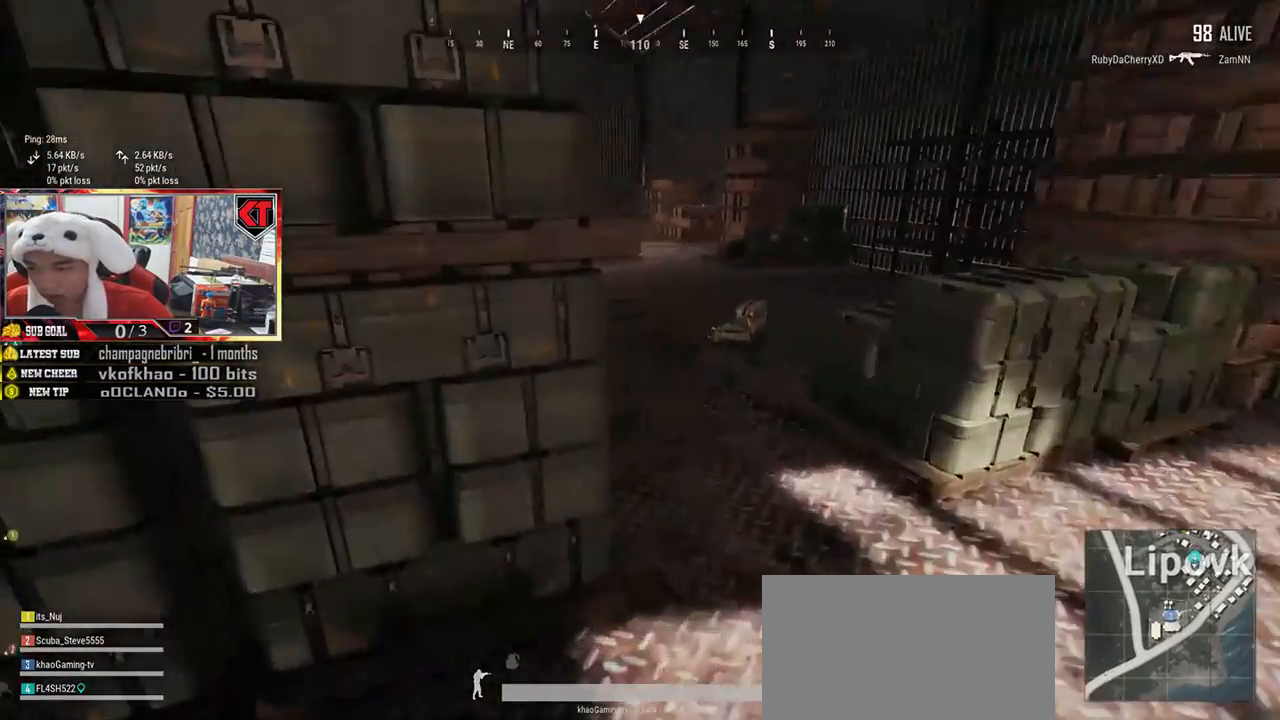
{"keys": ["d", "w"], "mouse": [], "events": [[384, "d", "down"], [401, "shift", "up"]]}
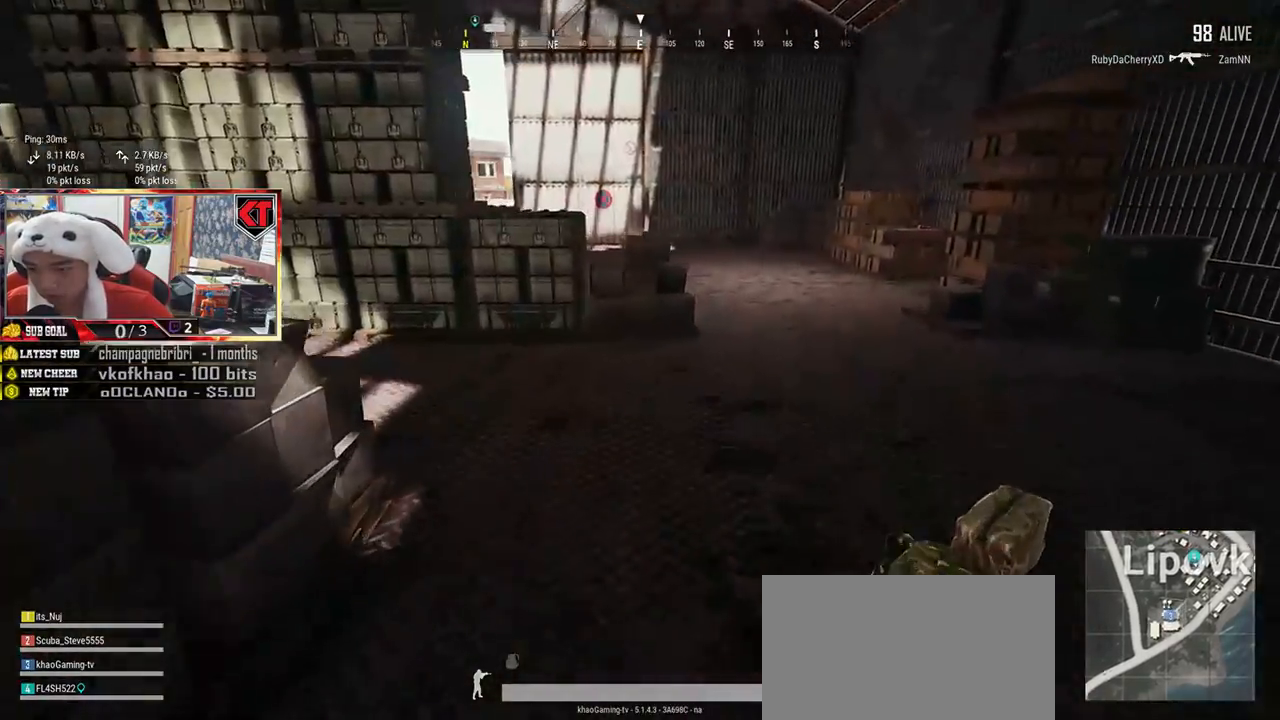
{"keys": ["w"], "mouse": [], "events": [[66, "tab", "down"], [150, "tab", "up"], [383, "d", "up"], [383, "mouse_left", "down"], [433, "w", "up"], [500, "mouse_left", "up"], [500, "w", "down"]]}
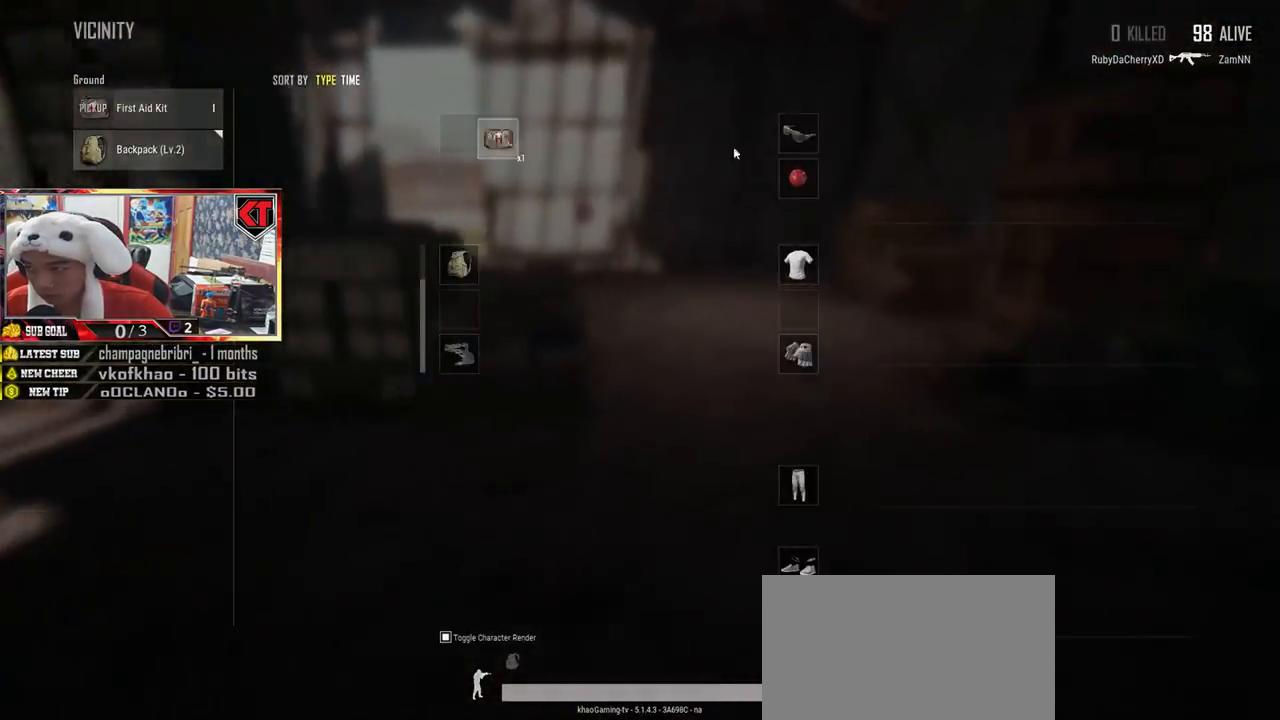
{"keys": ["d", "shift", "w"], "mouse": [], "events": [[50, "tab", "down"], [150, "tab", "up"], [451, "shift", "down"], [484, "d", "down"]]}
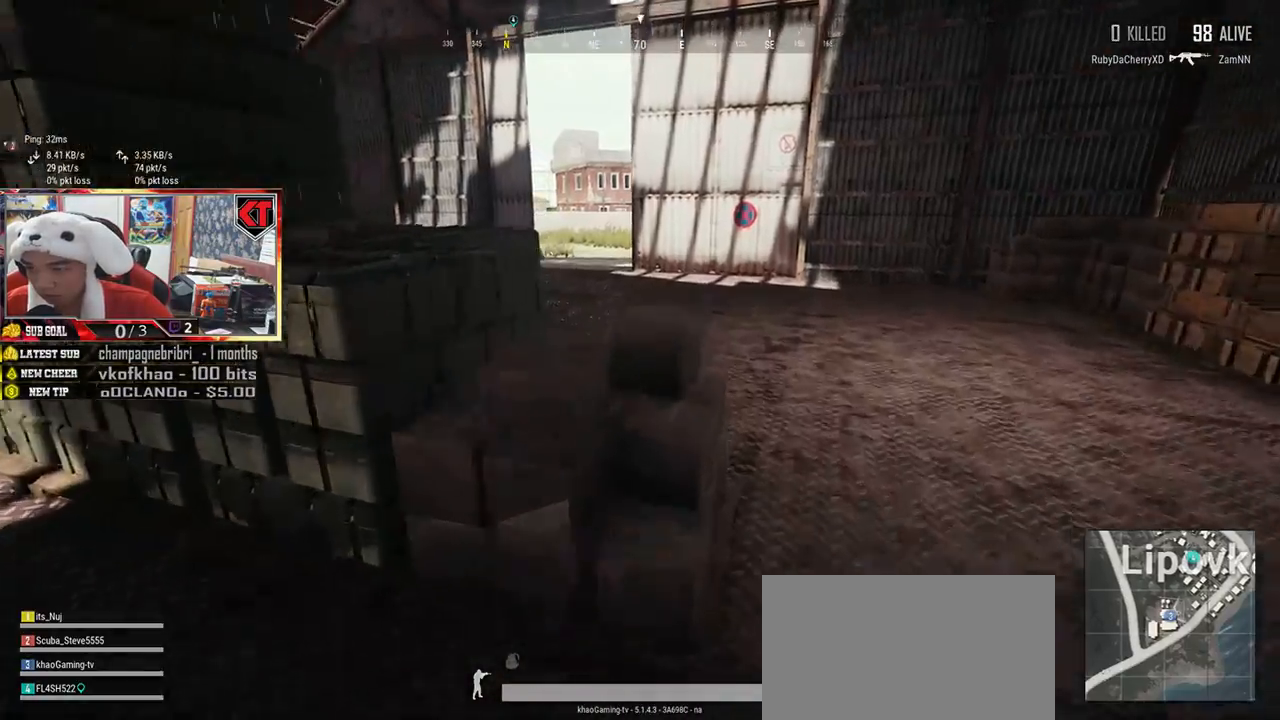
{"keys": ["d", "shift", "w"], "mouse": [], "events": []}
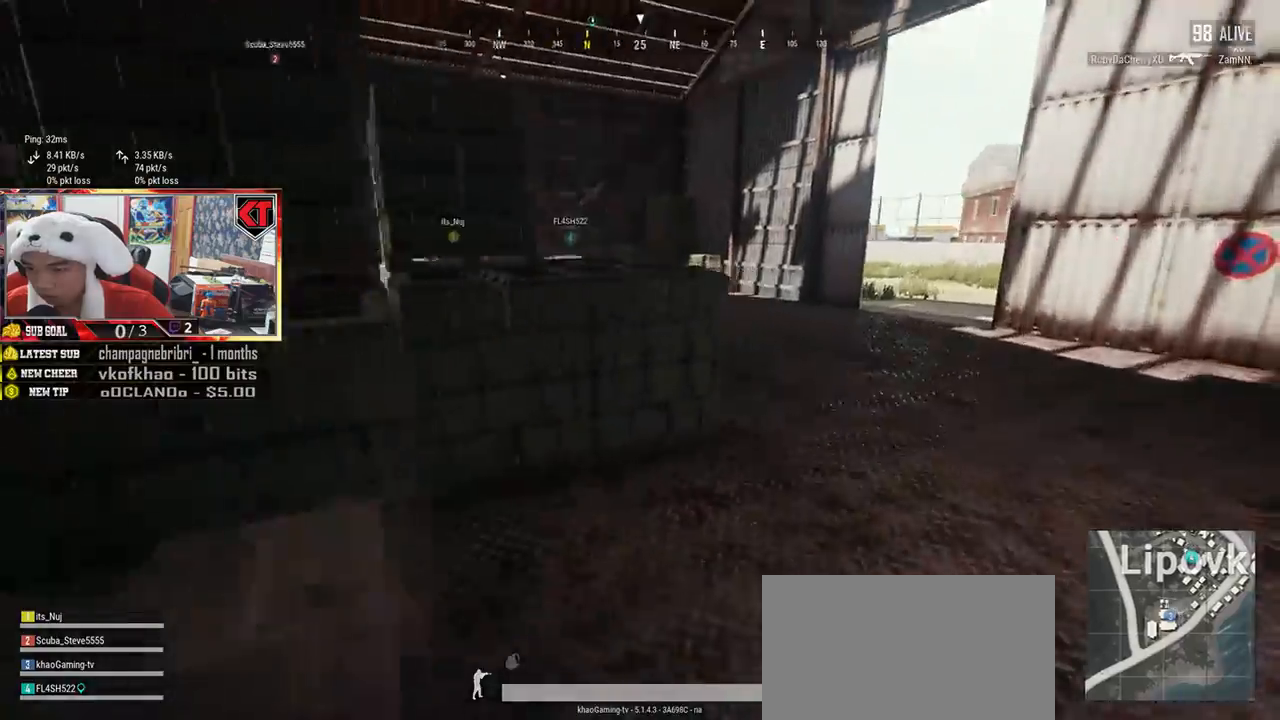
{"keys": ["d", "shift", "w"], "mouse": [], "events": []}
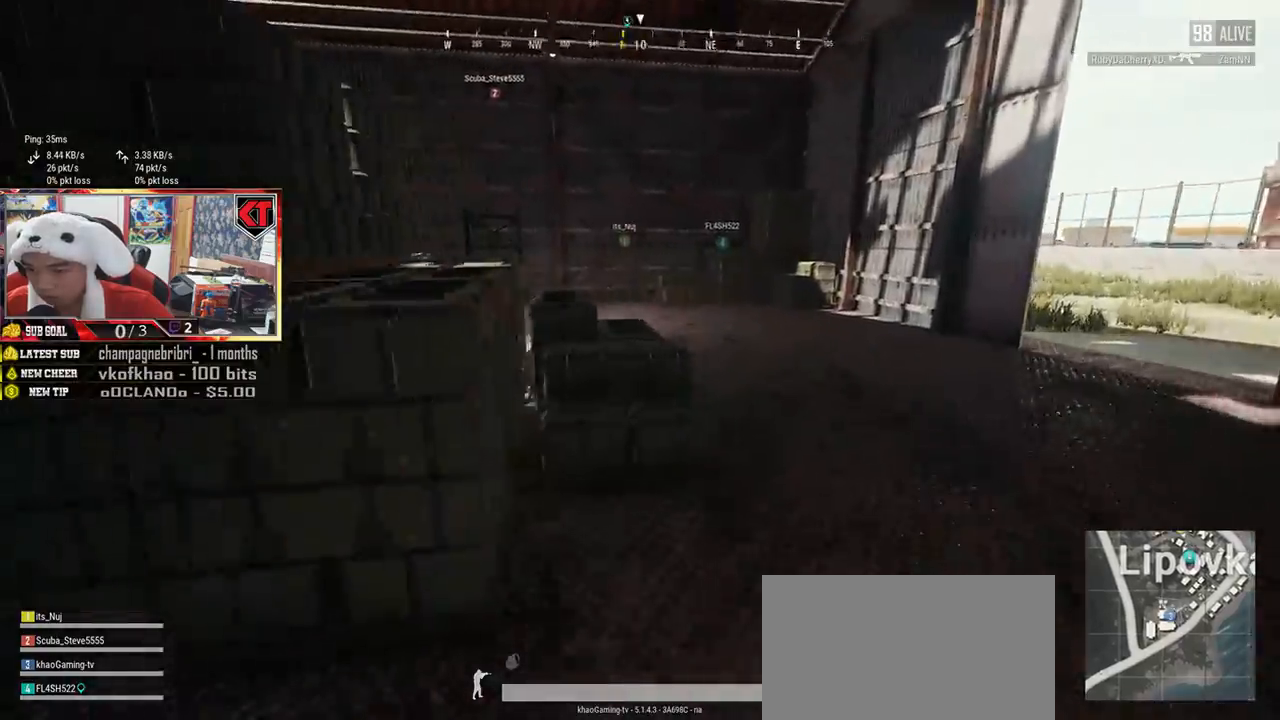
{"keys": ["d", "shift", "w"], "mouse": [], "events": []}
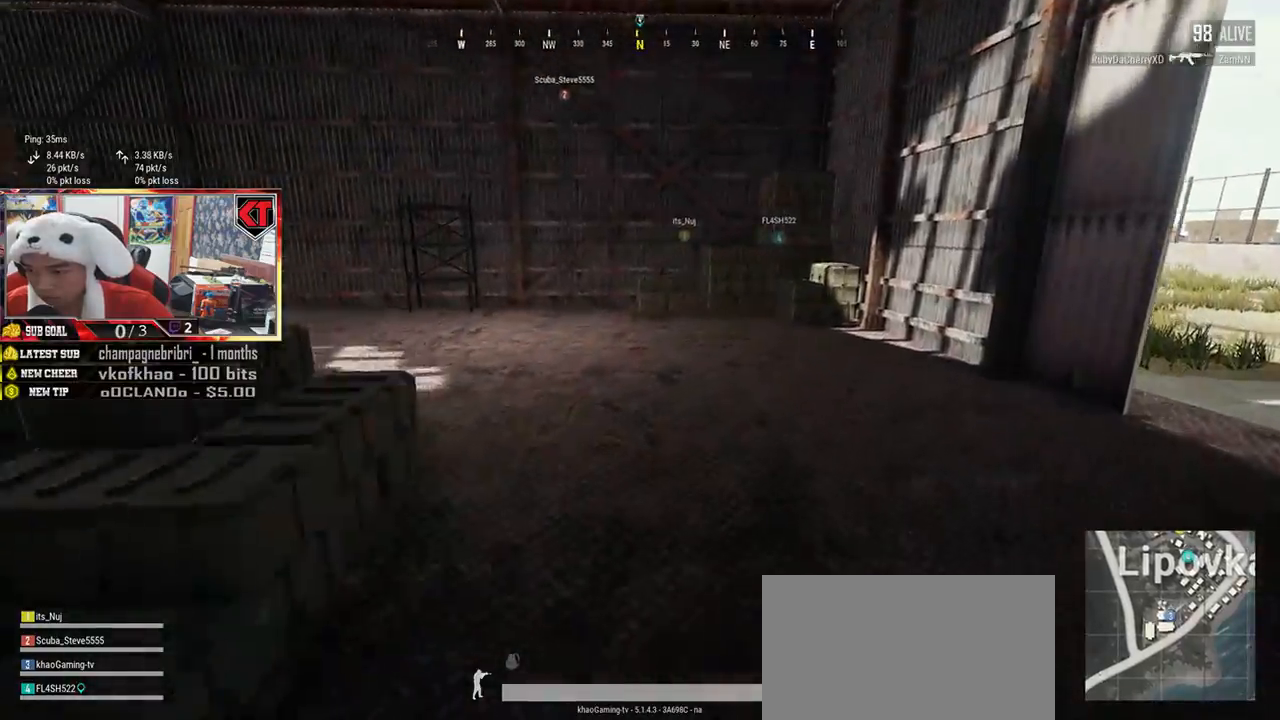
{"keys": ["shift", "w"], "mouse": [], "events": [[367, "d", "up"]]}
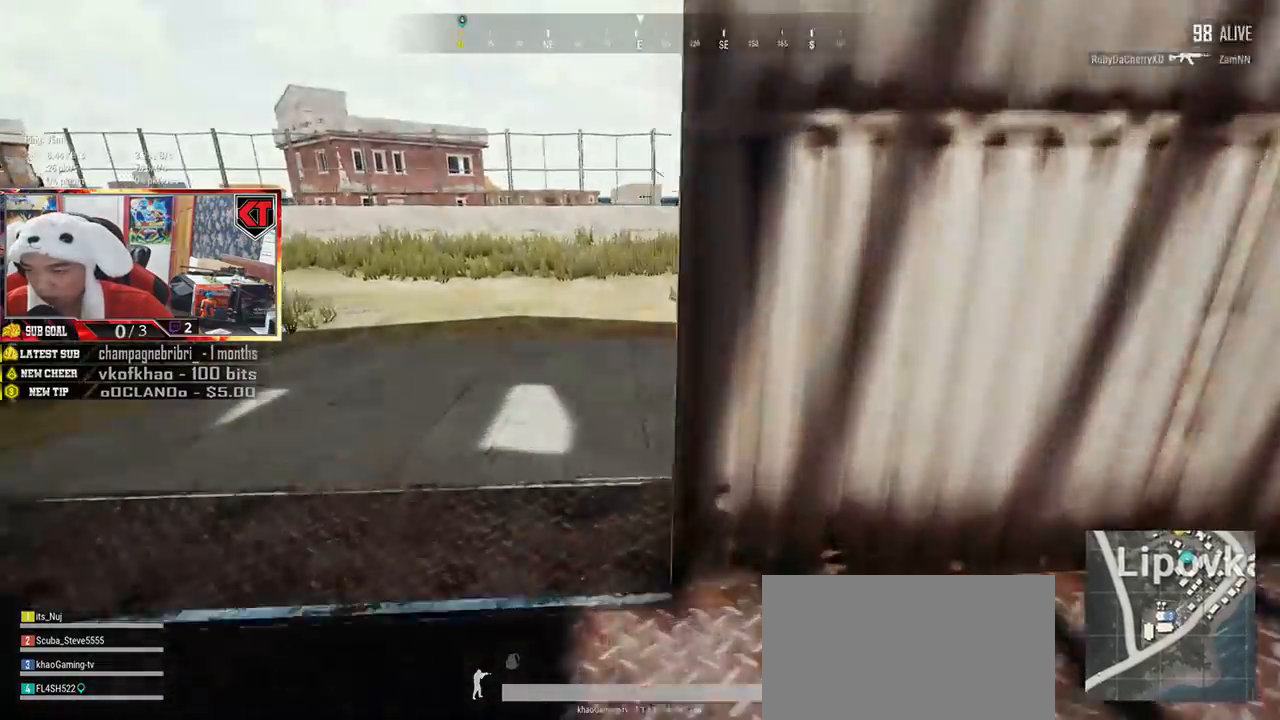
{"keys": ["shift", "w"], "mouse": [], "events": []}
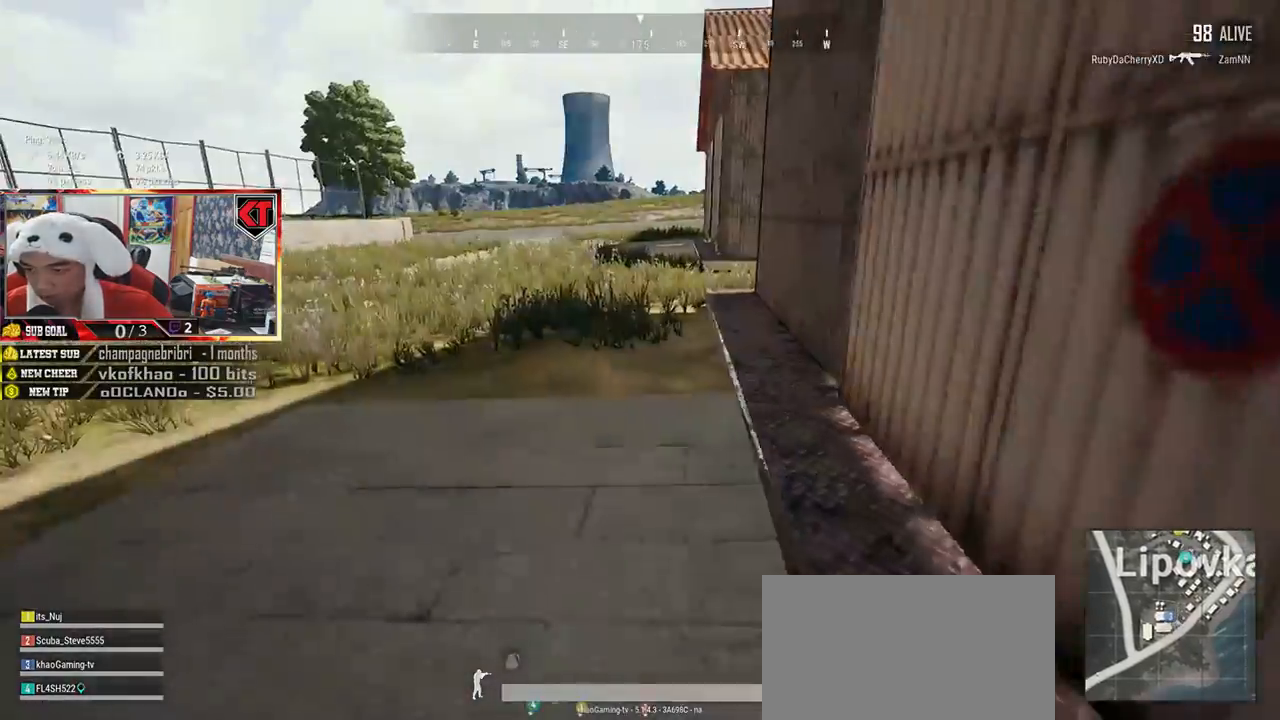
{"keys": ["shift", "w"], "mouse": [], "events": []}
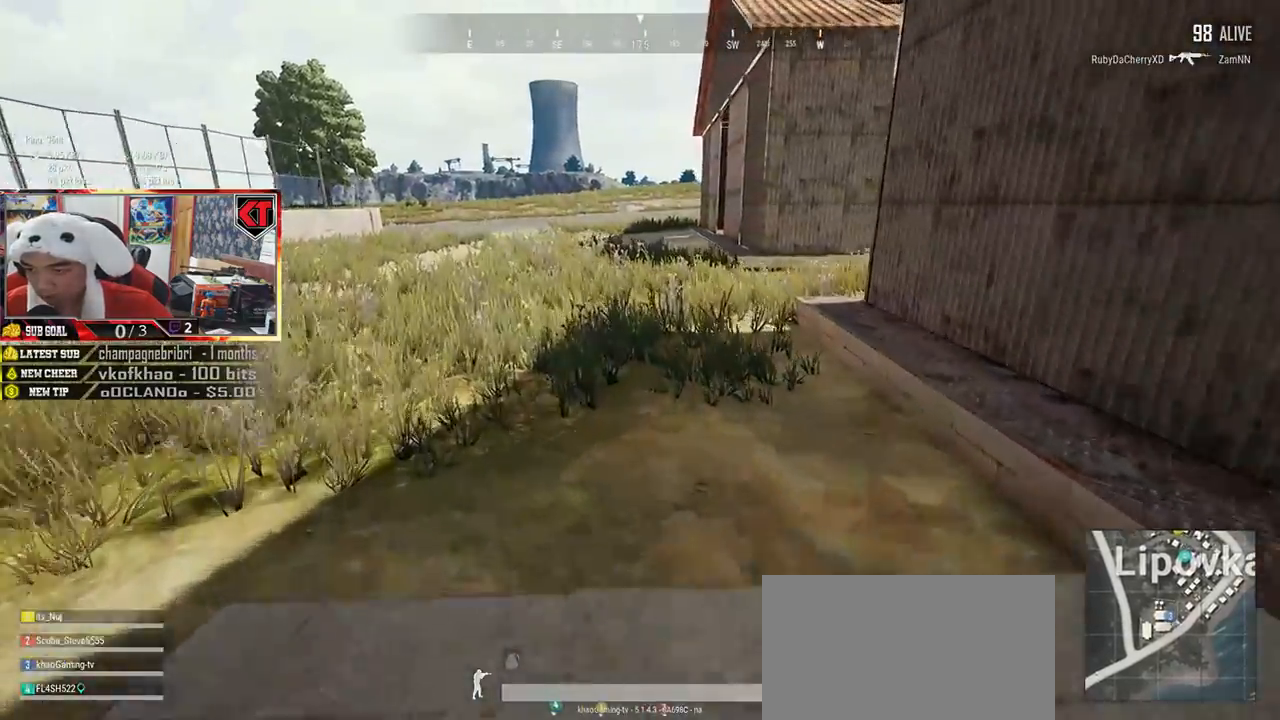
{"keys": ["shift", "w"], "mouse": [], "events": []}
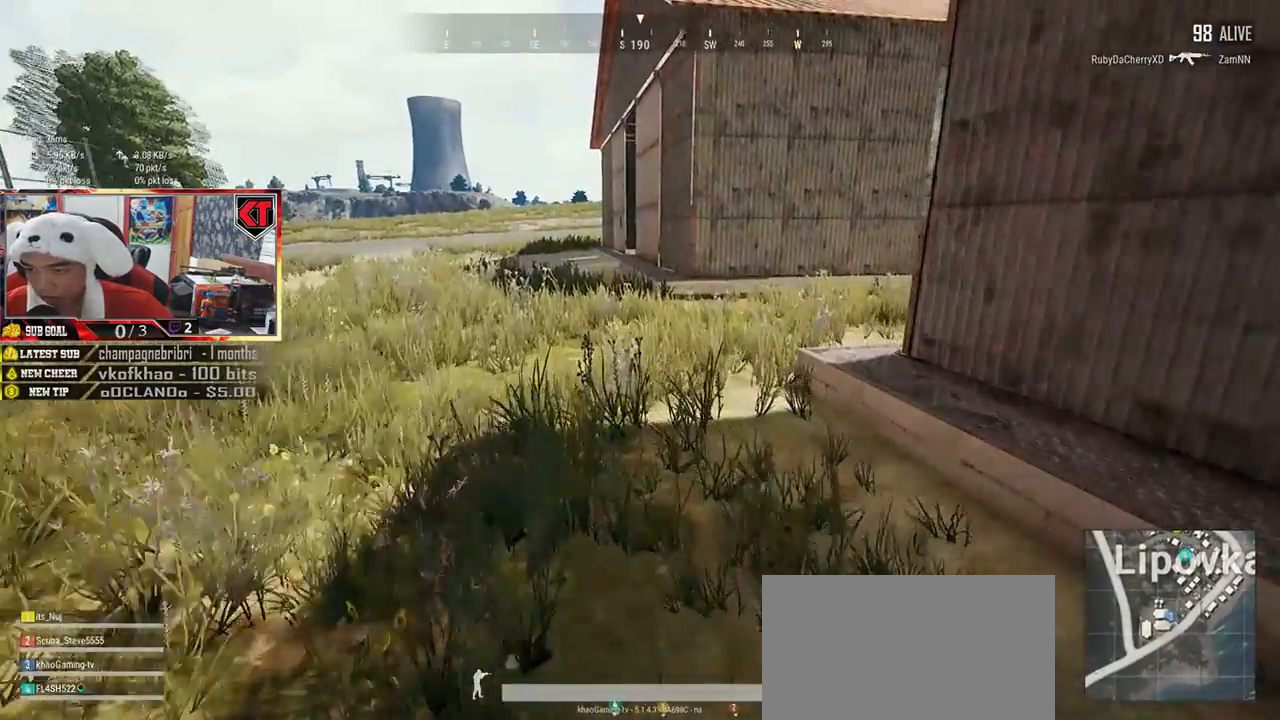
{"keys": ["shift", "w"], "mouse": [], "events": []}
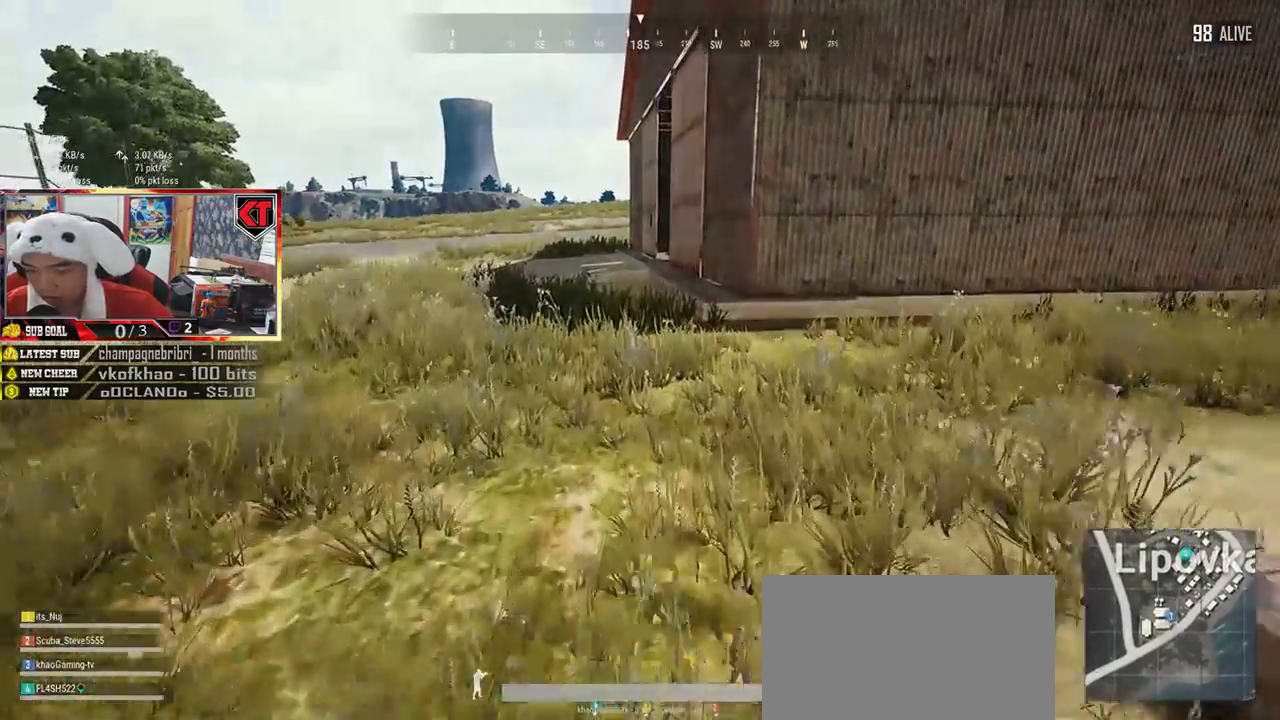
{"keys": ["shift", "w"], "mouse": [], "events": []}
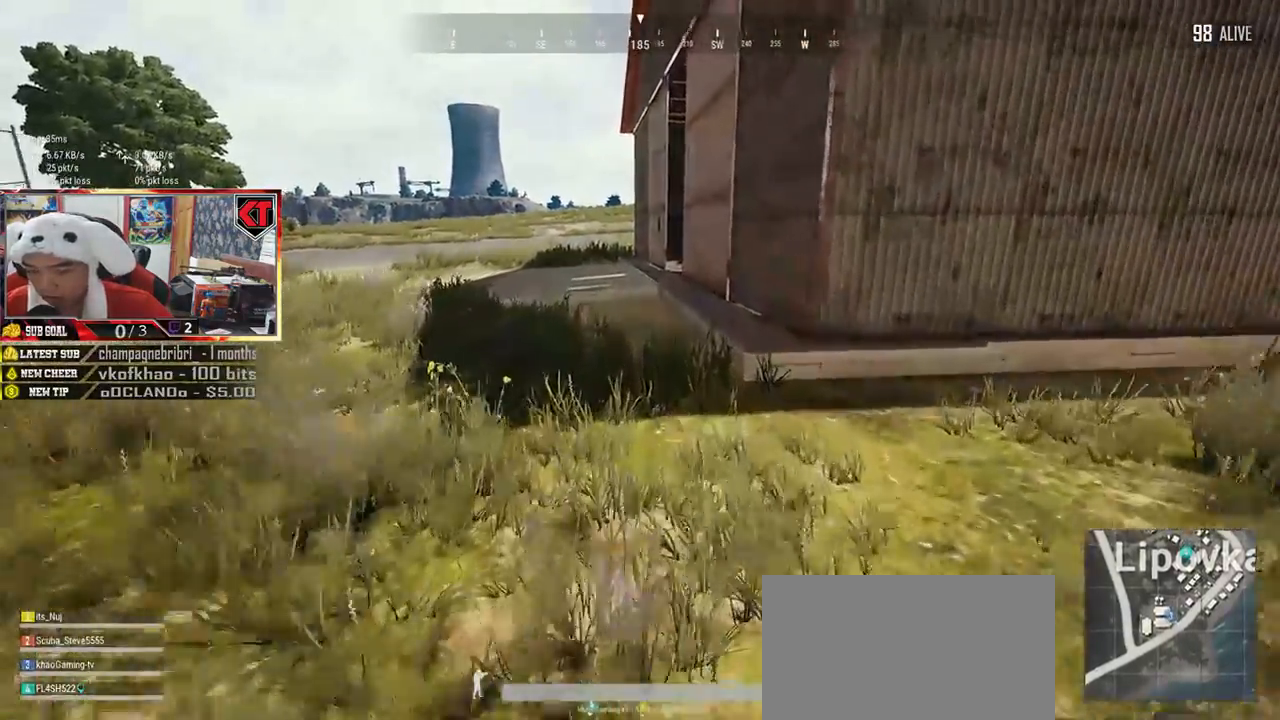
{"keys": ["shift", "w"], "mouse": [], "events": []}